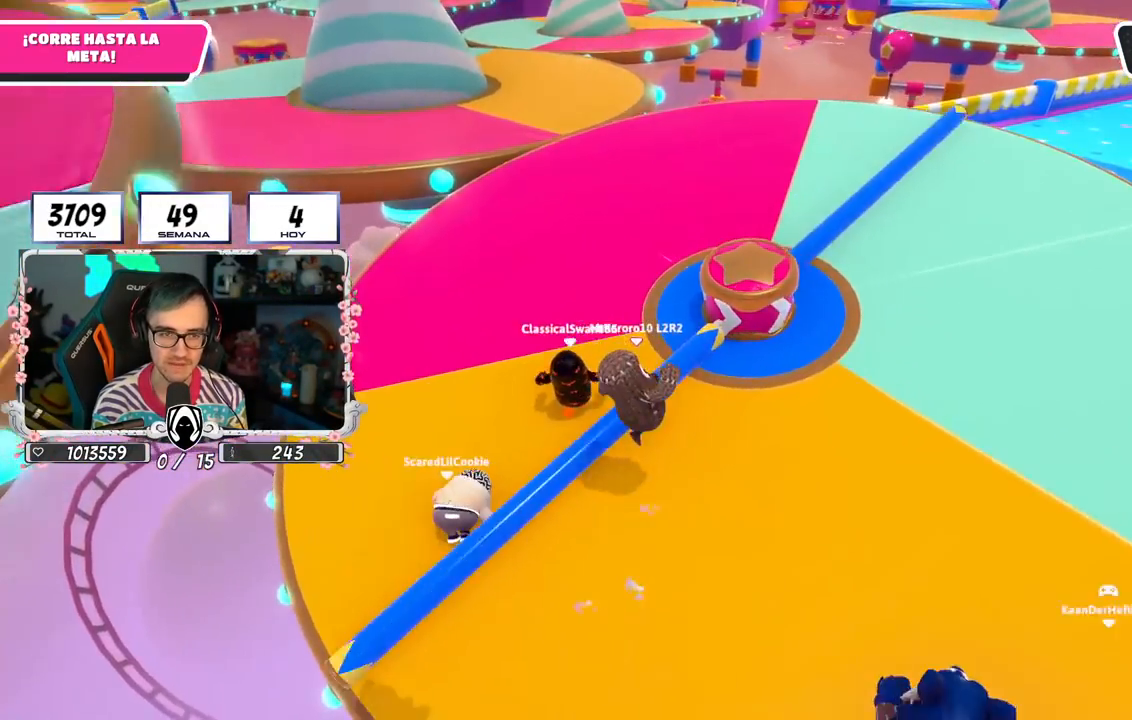
Gameplay with a controller (PlayStation layout); each line is a JSON object with the inputs held at the frame after it. "events" lists button and stick changes between this image and that frame as [ms after this image, input, new state], when the widget could be followed in between.
{"buttons": [], "left_stick": "up-right", "right_stick": "center", "events": [[83, "left_stick", "up-right"]]}
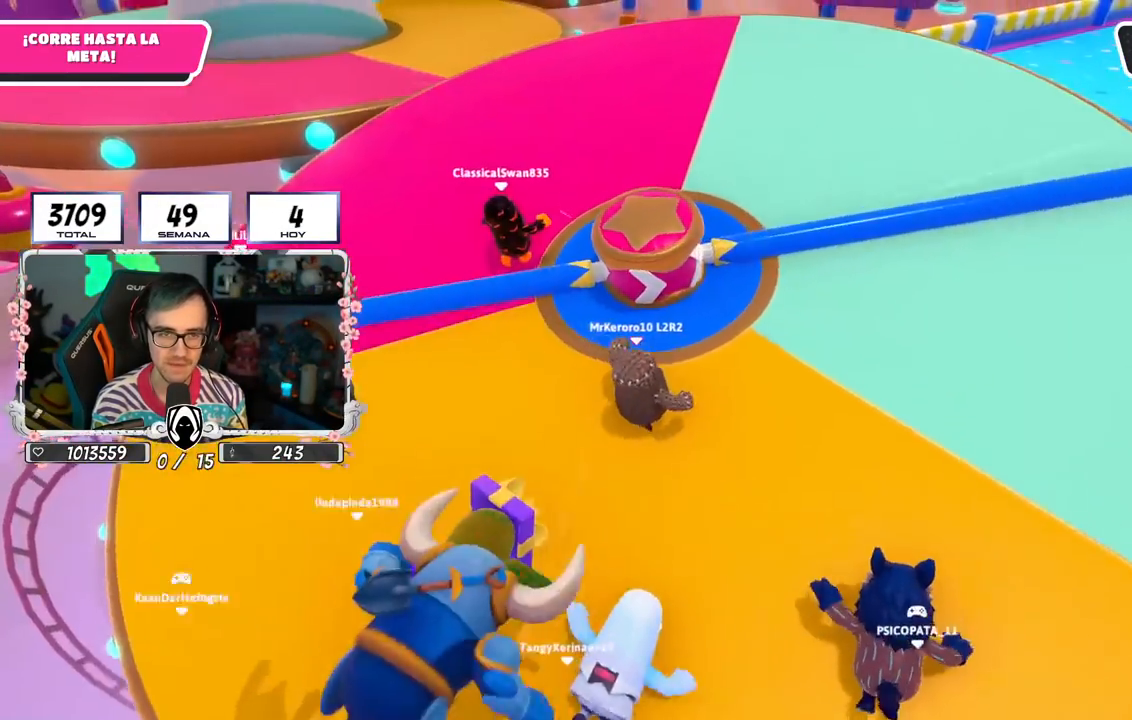
{"buttons": [], "left_stick": "up-right", "right_stick": "center", "events": [[100, "CROSS", "down"], [300, "CROSS", "up"]]}
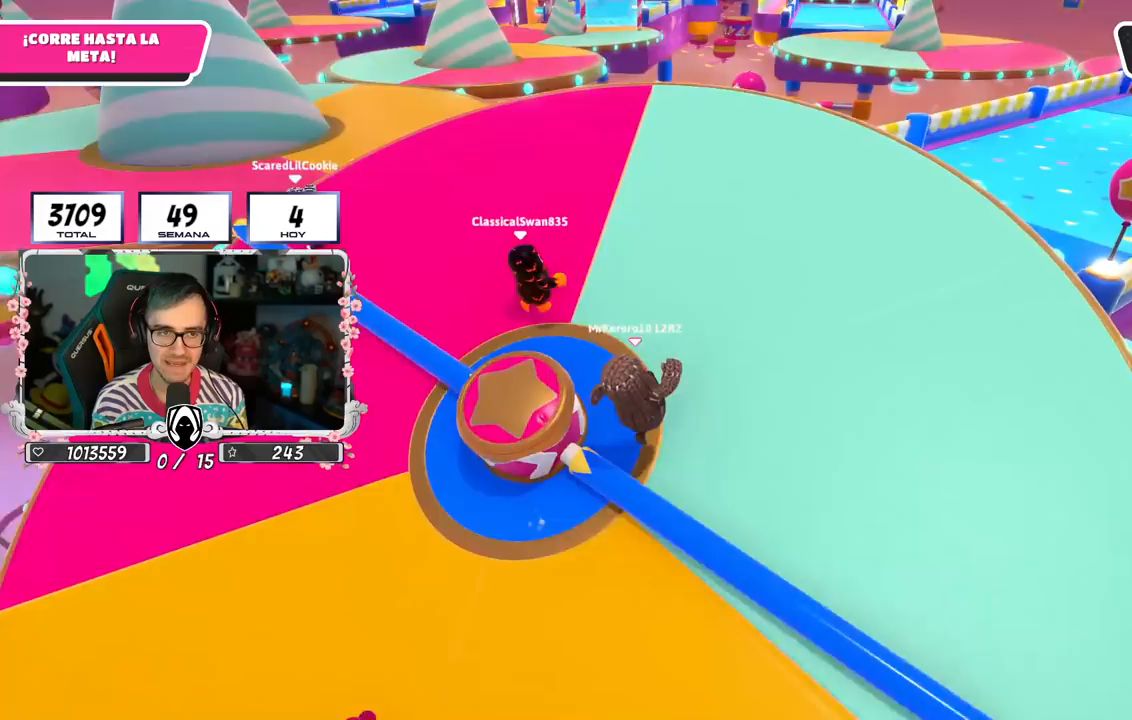
{"buttons": [], "left_stick": "up-right", "right_stick": "center", "events": []}
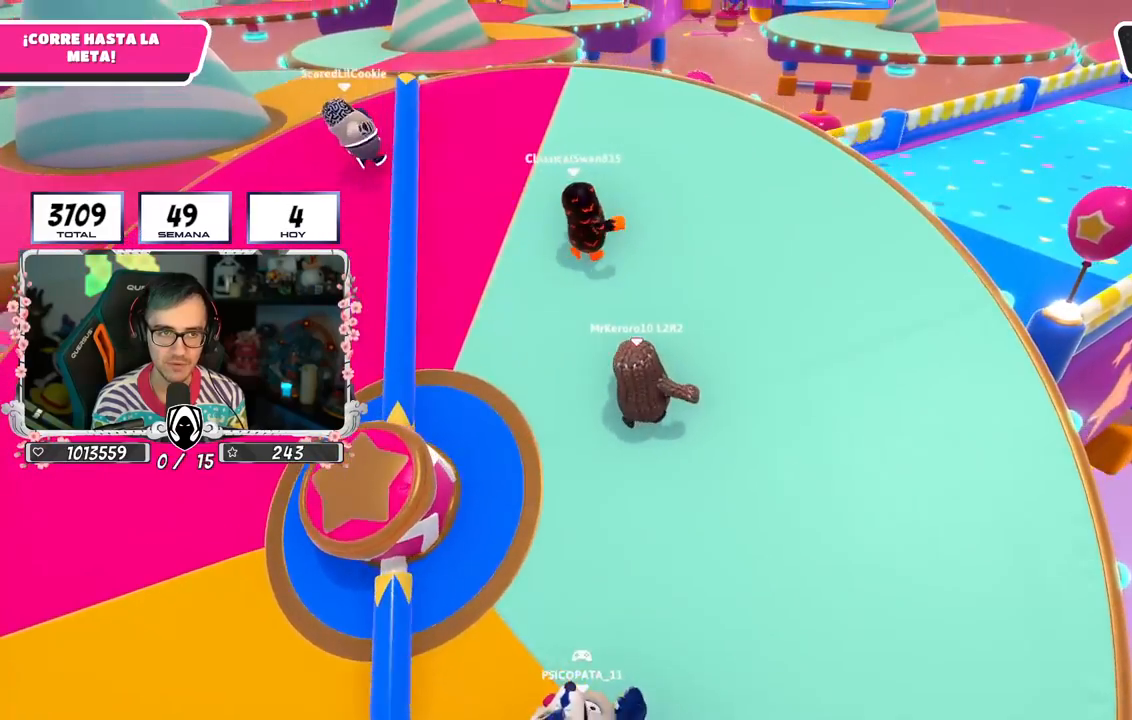
{"buttons": ["CROSS"], "left_stick": "up", "right_stick": "center", "events": [[383, "left_stick", "up"], [450, "CROSS", "down"]]}
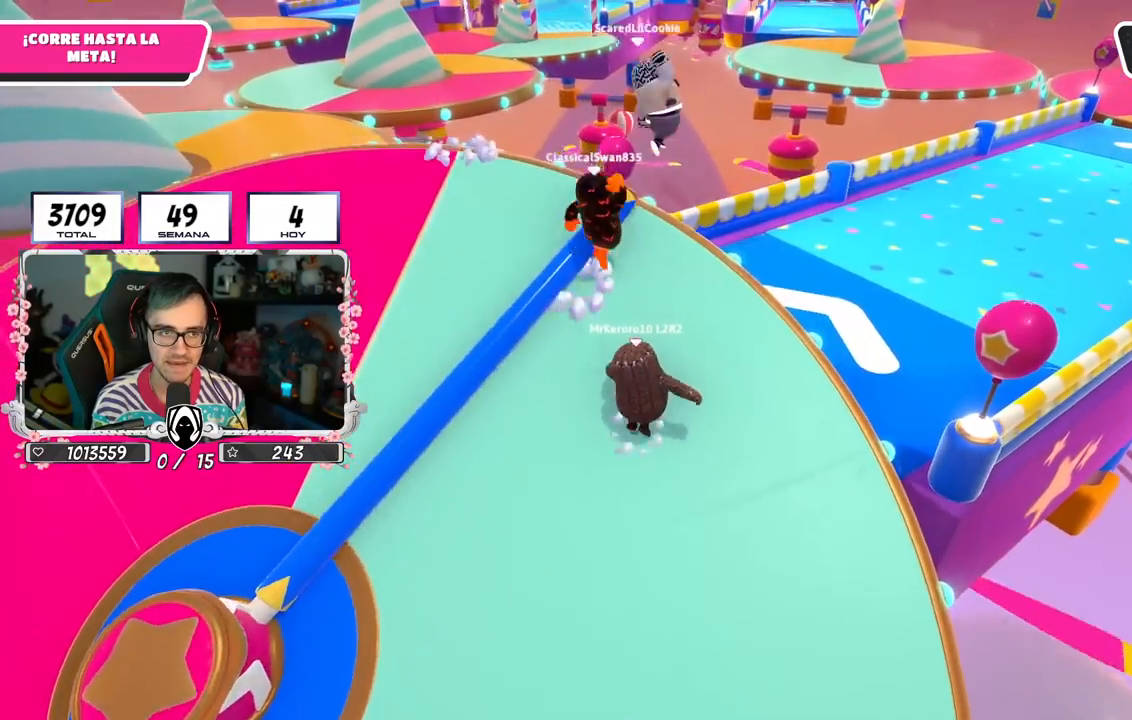
{"buttons": [], "left_stick": "up-right", "right_stick": "center", "events": [[200, "CROSS", "up"], [233, "left_stick", "up-right"]]}
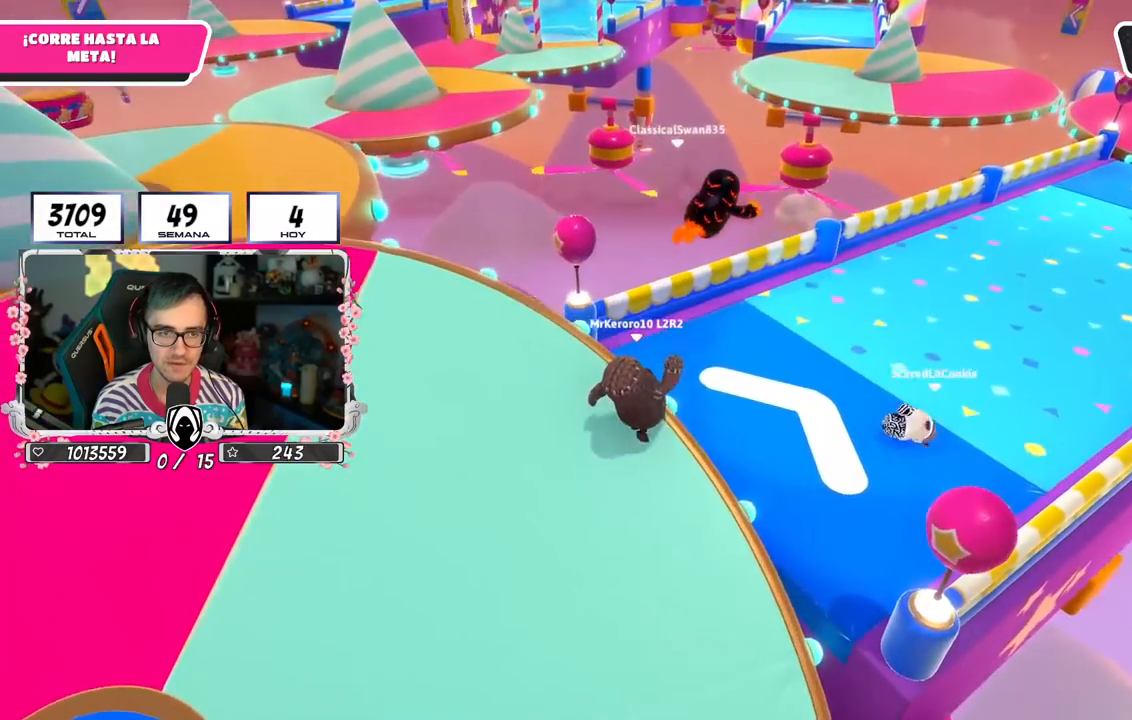
{"buttons": [], "left_stick": "up-right", "right_stick": "right", "events": [[467, "right_stick", "right"]]}
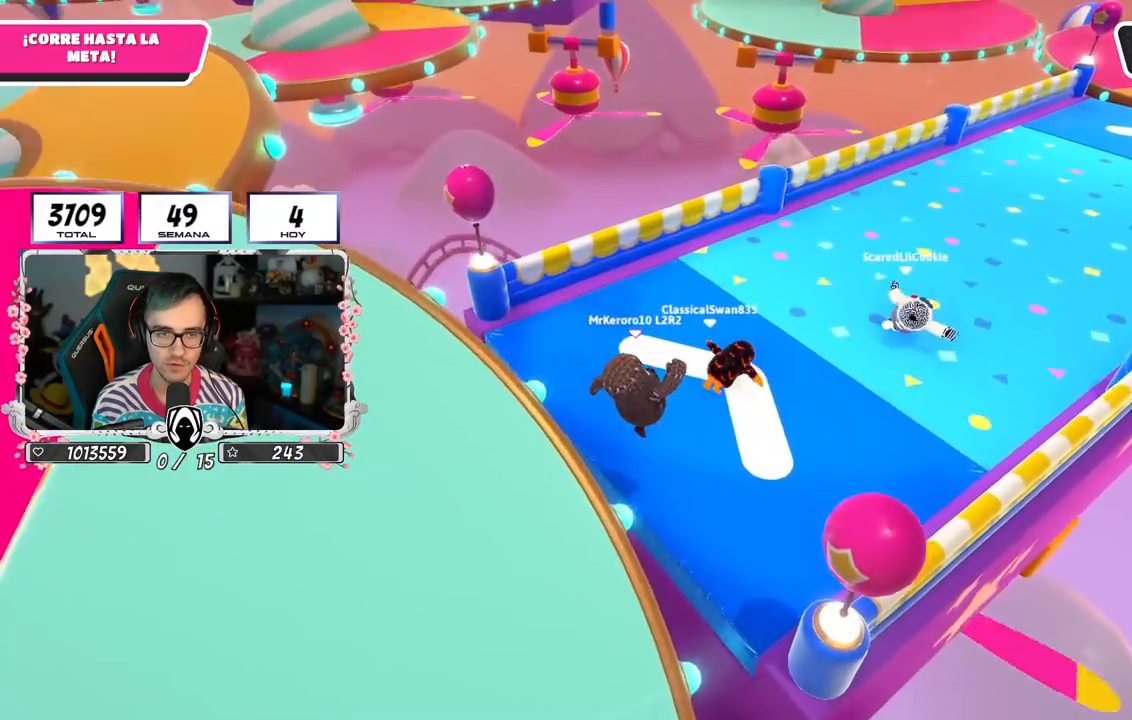
{"buttons": [], "left_stick": "up-right", "right_stick": "center", "events": [[133, "right_stick", "center"], [350, "right_stick", "up-right"], [483, "right_stick", "center"]]}
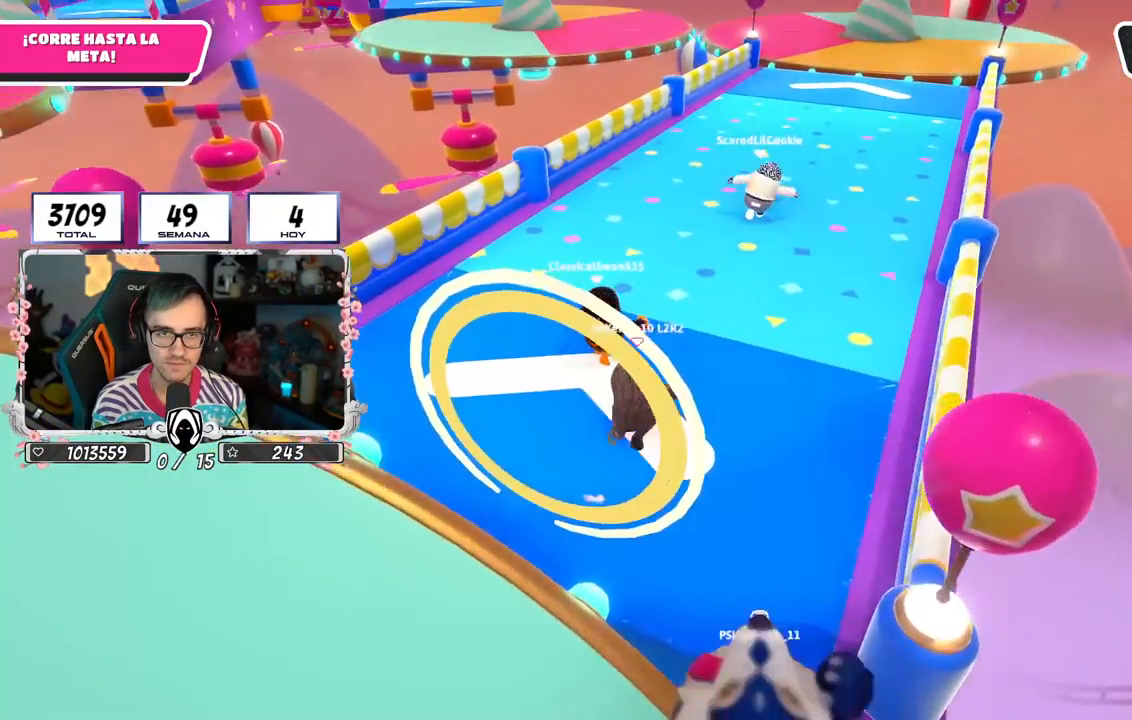
{"buttons": [], "left_stick": "up", "right_stick": "center", "events": [[333, "left_stick", "up"]]}
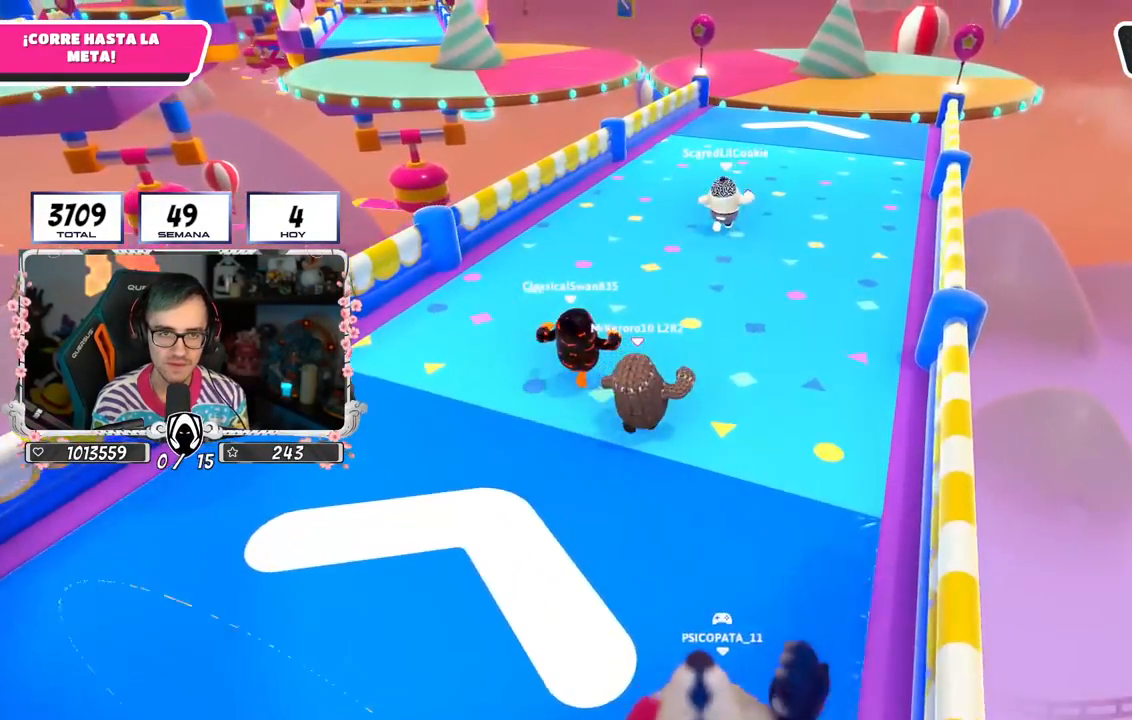
{"buttons": [], "left_stick": "up", "right_stick": "center", "events": []}
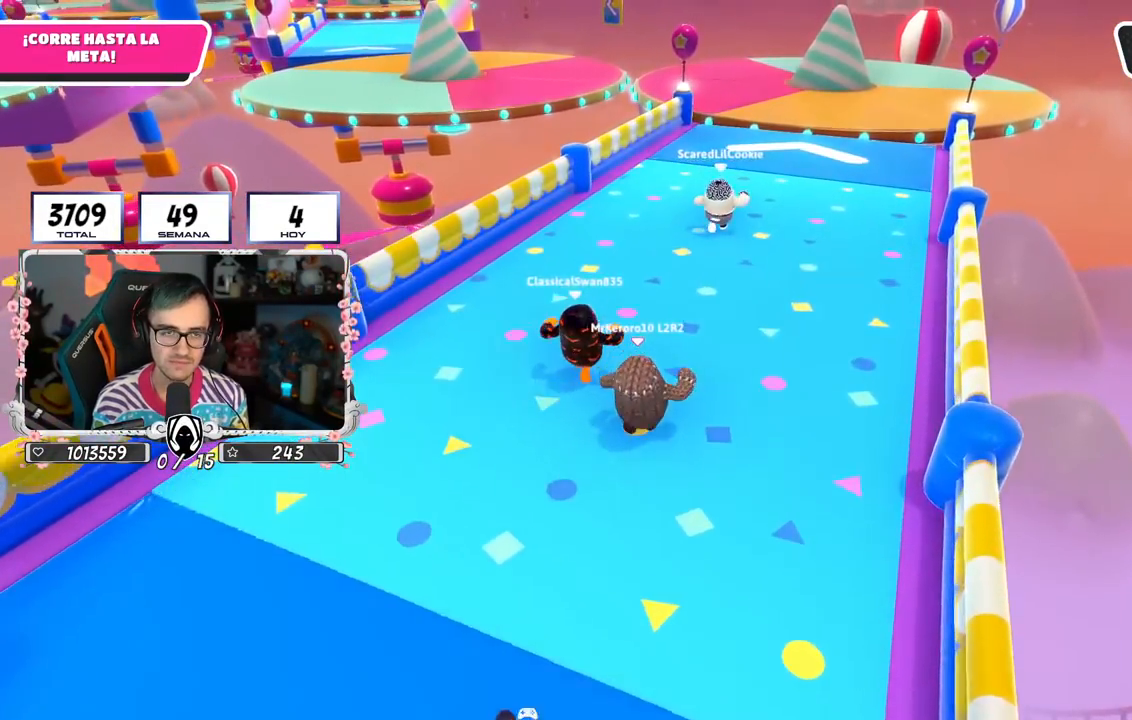
{"buttons": [], "left_stick": "up", "right_stick": "center", "events": []}
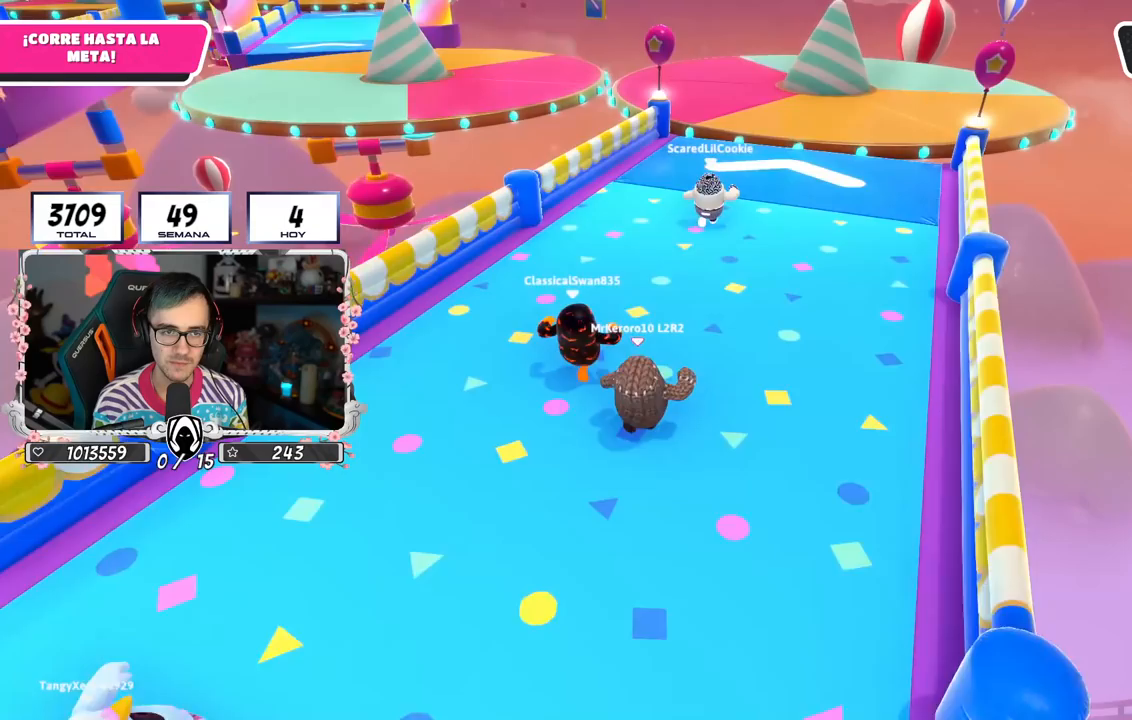
{"buttons": [], "left_stick": "up", "right_stick": "center", "events": [[250, "L2", "down"], [350, "right_stick", "down"], [400, "L2", "up"], [467, "right_stick", "center"]]}
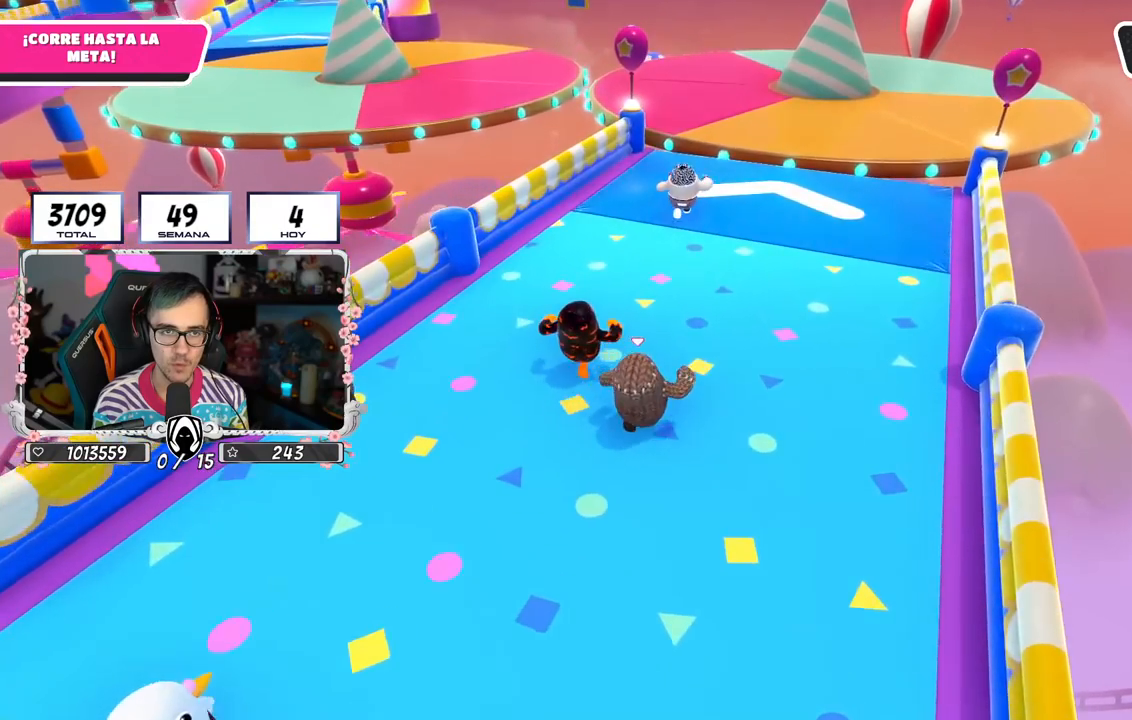
{"buttons": [], "left_stick": "up", "right_stick": "down-left", "events": [[167, "right_stick", "down-left"]]}
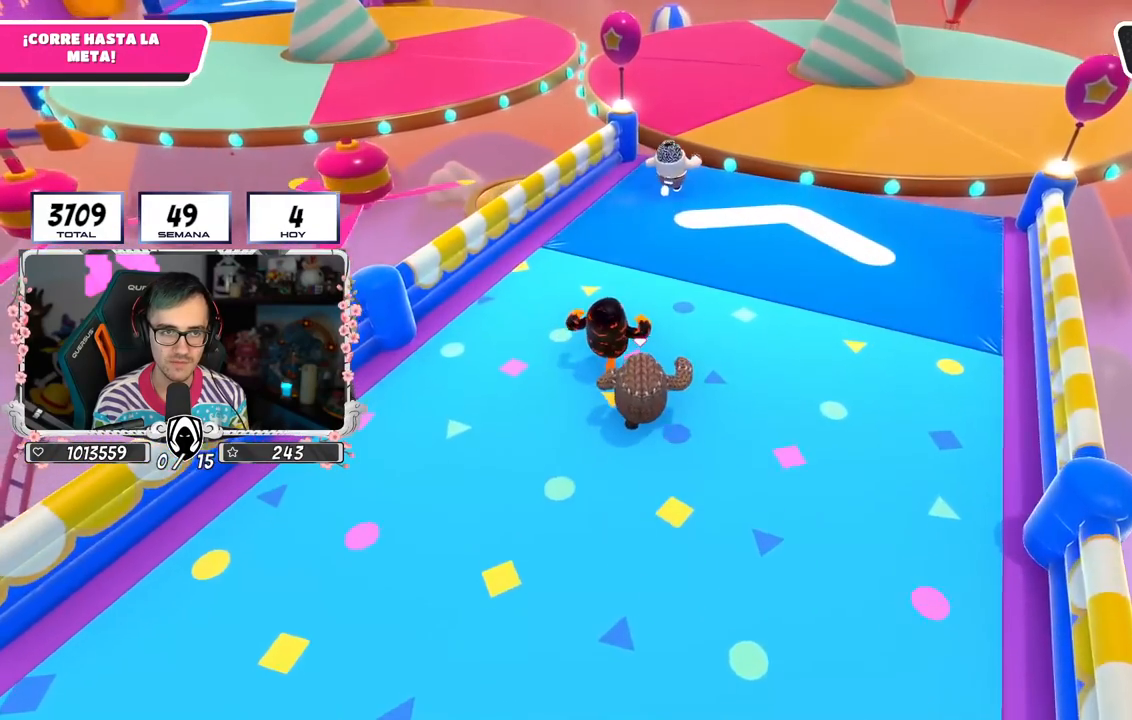
{"buttons": [], "left_stick": "up", "right_stick": "left", "events": [[500, "right_stick", "left"]]}
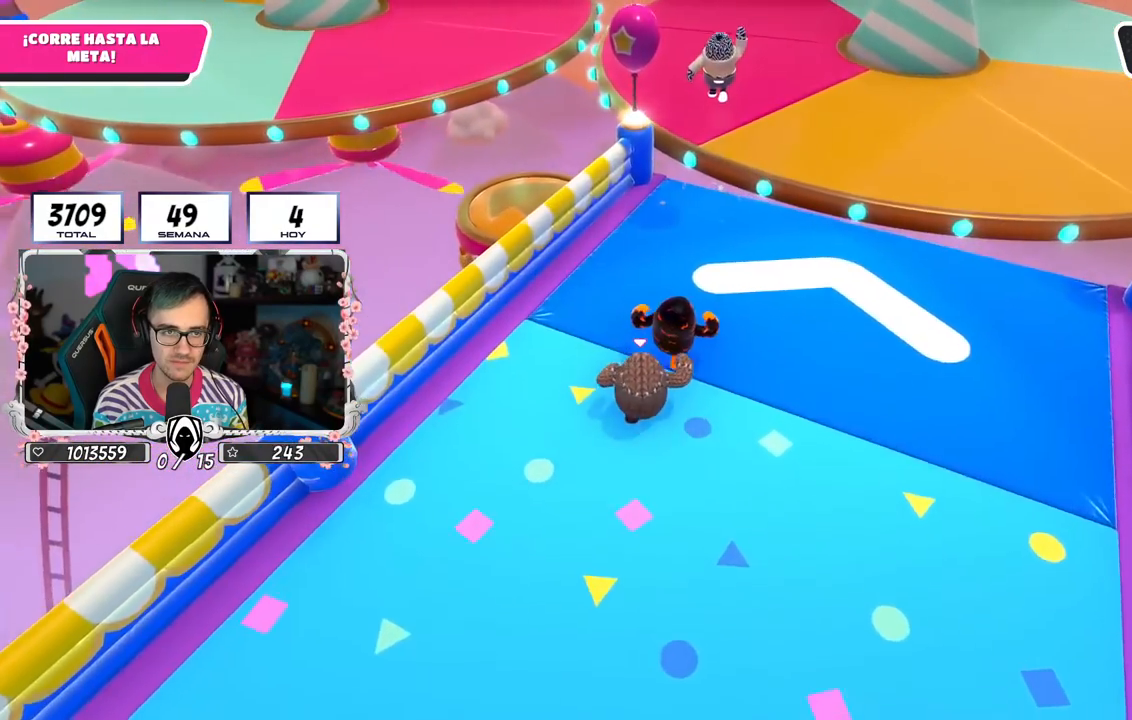
{"buttons": [], "left_stick": "up", "right_stick": "center", "events": [[100, "right_stick", "center"], [317, "CROSS", "down"], [483, "CROSS", "up"]]}
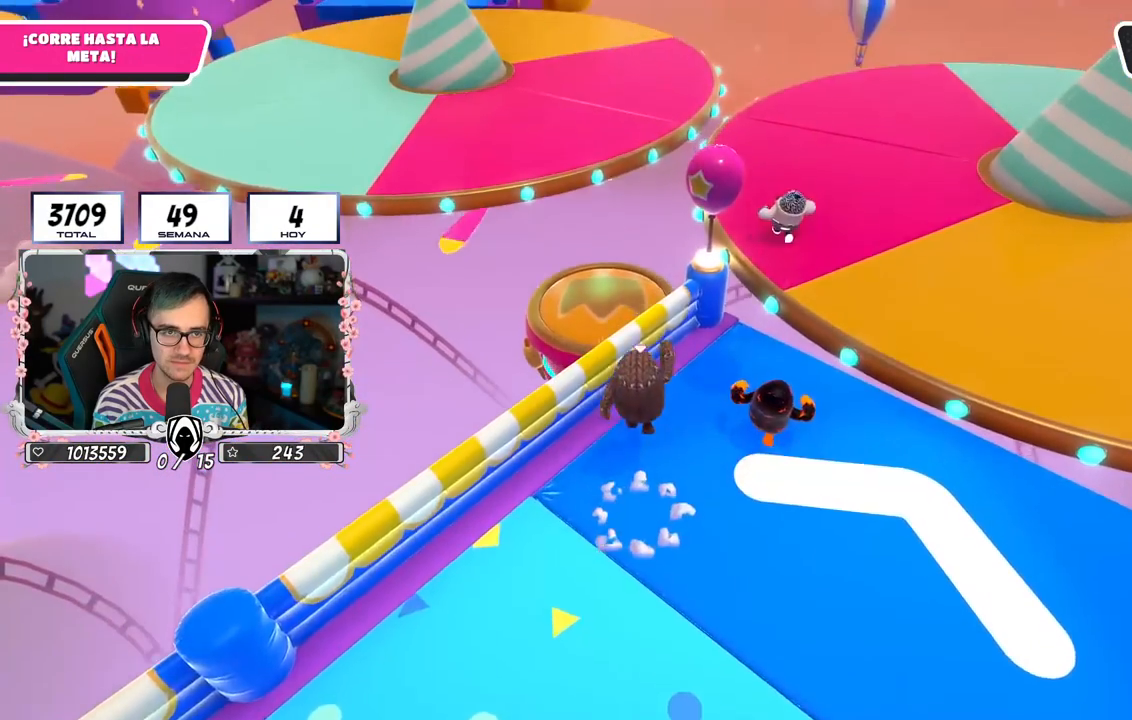
{"buttons": ["CROSS"], "left_stick": "up", "right_stick": "center", "events": [[367, "CROSS", "down"]]}
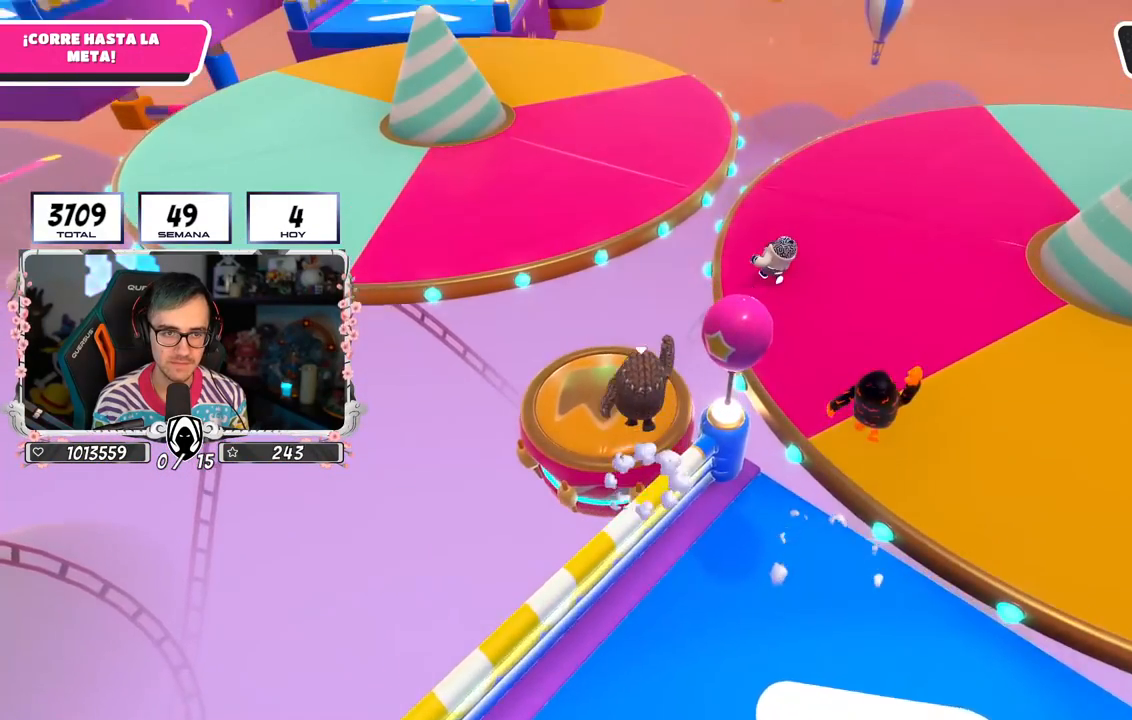
{"buttons": [], "left_stick": "up", "right_stick": "down-left", "events": [[67, "CROSS", "up"], [317, "right_stick", "left"], [500, "right_stick", "down-left"]]}
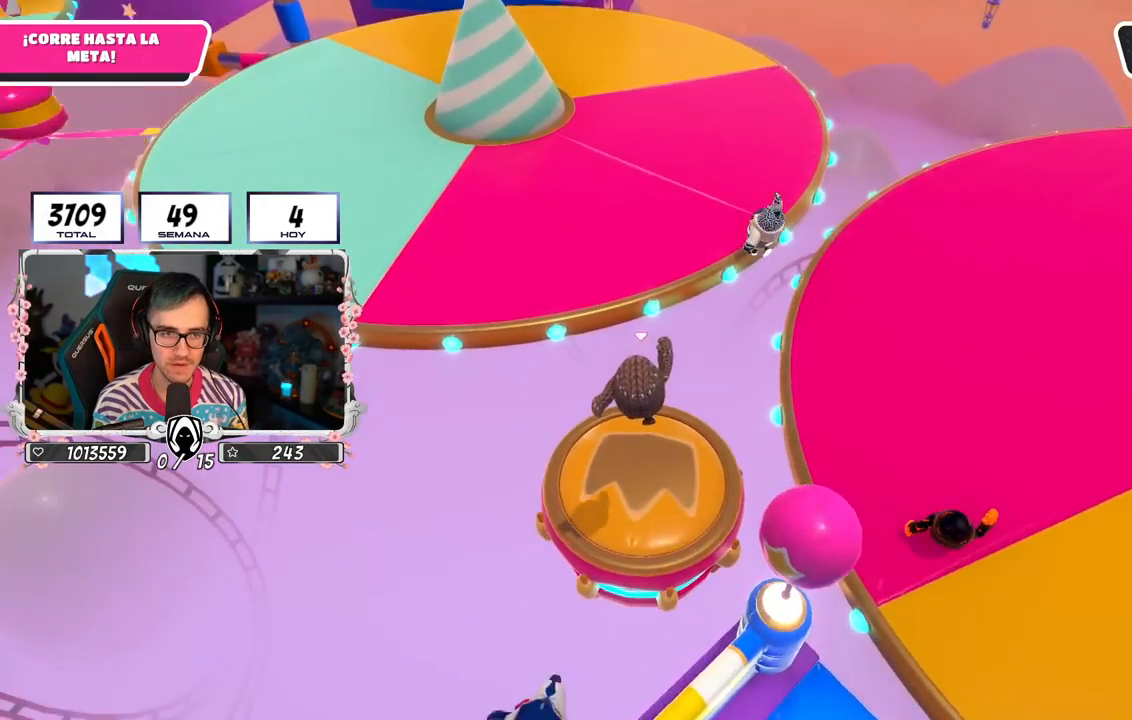
{"buttons": [], "left_stick": "up", "right_stick": "center", "events": [[367, "right_stick", "center"]]}
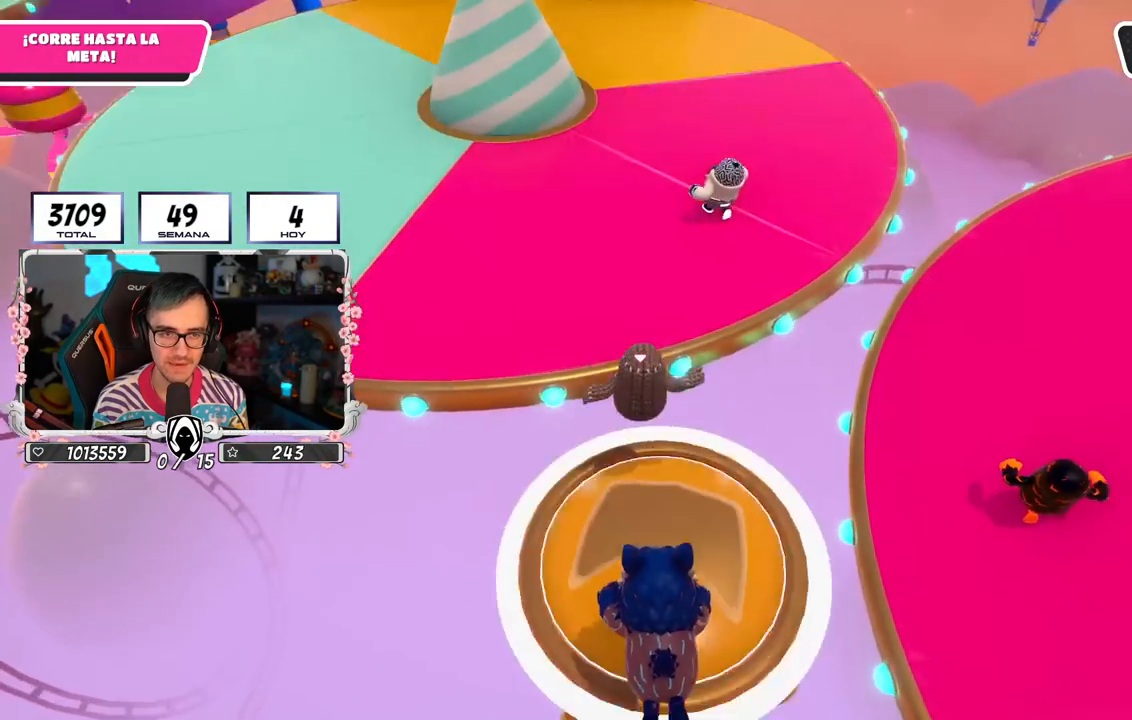
{"buttons": [], "left_stick": "up", "right_stick": "center", "events": []}
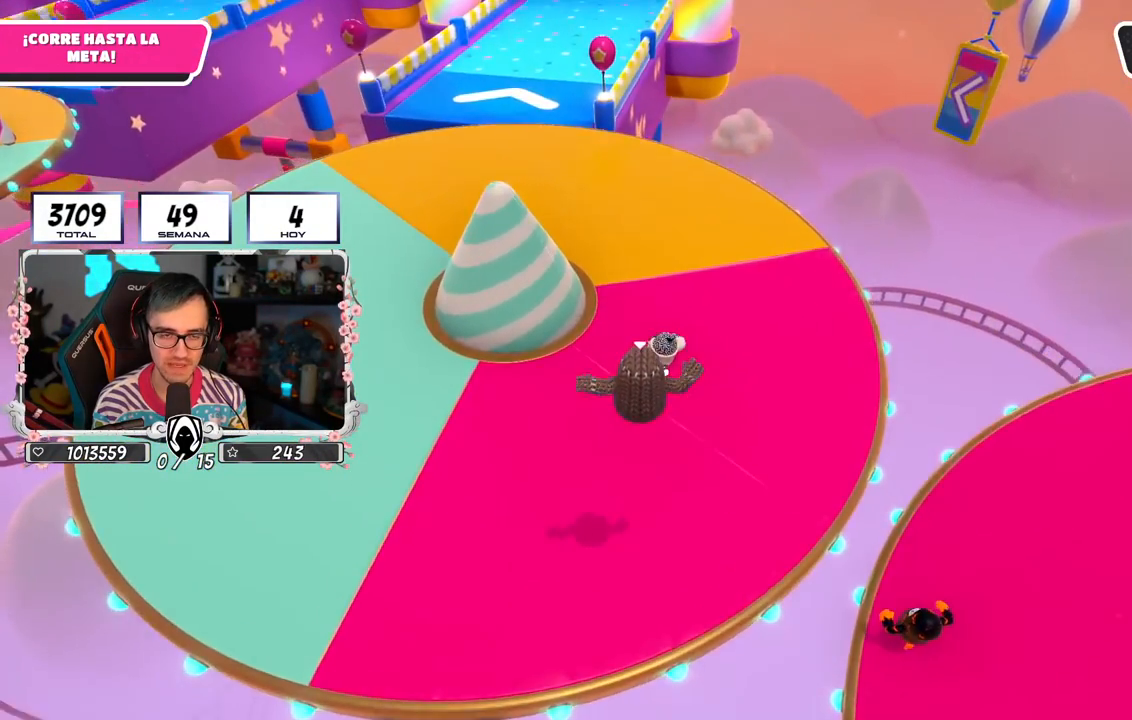
{"buttons": [], "left_stick": "up", "right_stick": "up-left", "events": [[100, "right_stick", "up"], [183, "L2", "down"], [267, "right_stick", "center"], [333, "L2", "up"], [433, "right_stick", "up-left"]]}
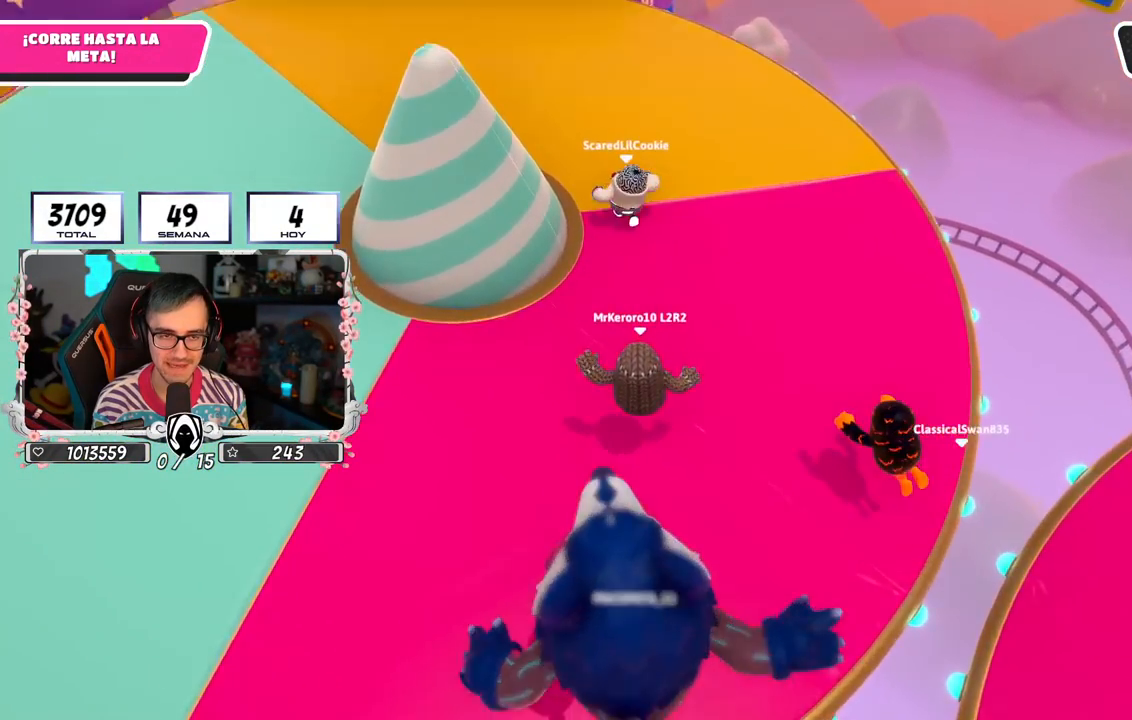
{"buttons": [], "left_stick": "up", "right_stick": "up-left", "events": [[83, "right_stick", "center"], [167, "right_stick", "up-left"], [333, "right_stick", "center"], [450, "right_stick", "up-left"]]}
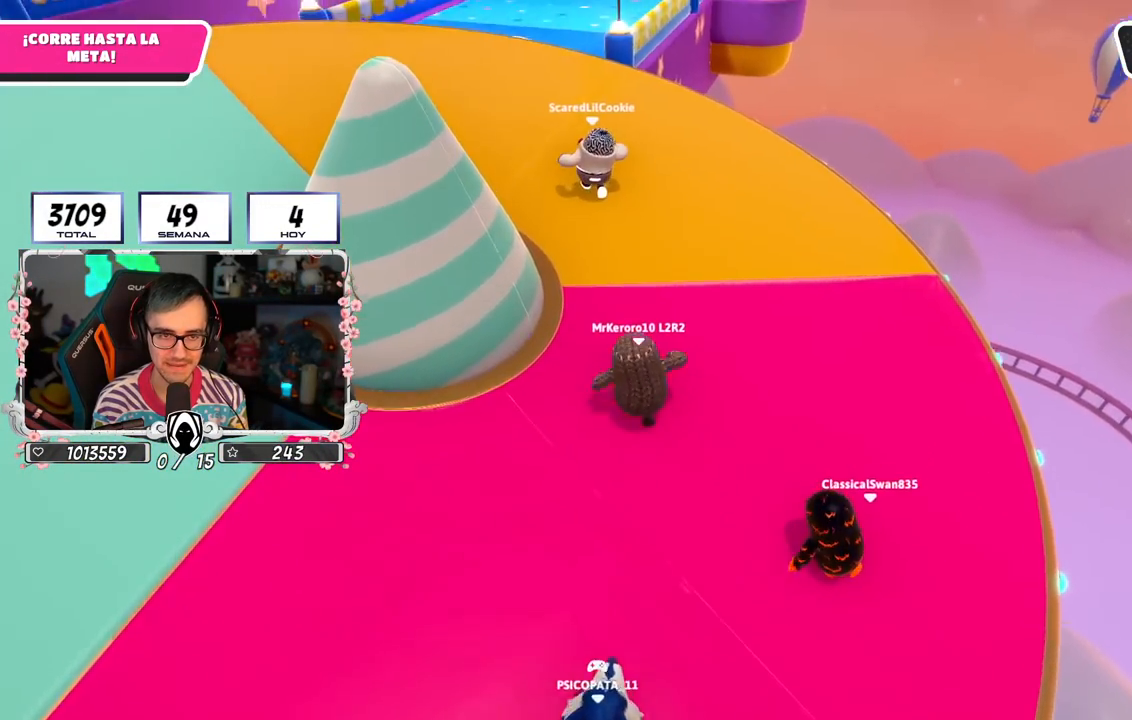
{"buttons": [], "left_stick": "up", "right_stick": "center", "events": [[117, "right_stick", "center"], [283, "right_stick", "up-left"], [400, "right_stick", "center"]]}
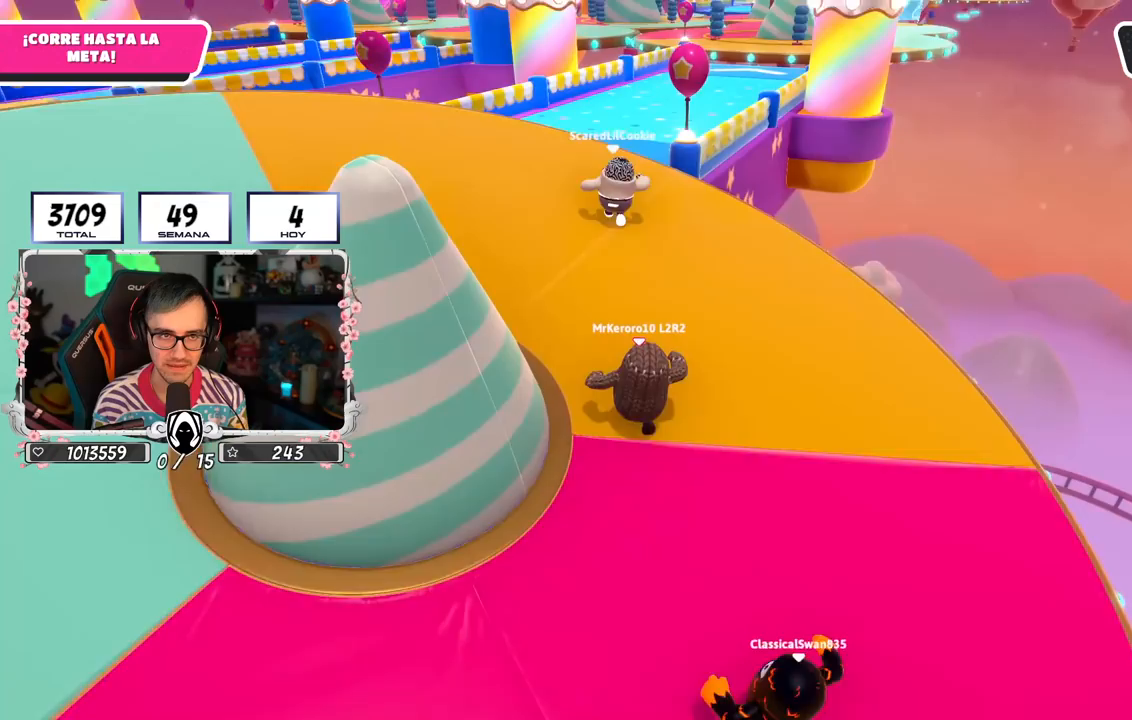
{"buttons": [], "left_stick": "up", "right_stick": "center", "events": [[217, "right_stick", "up"], [317, "right_stick", "center"]]}
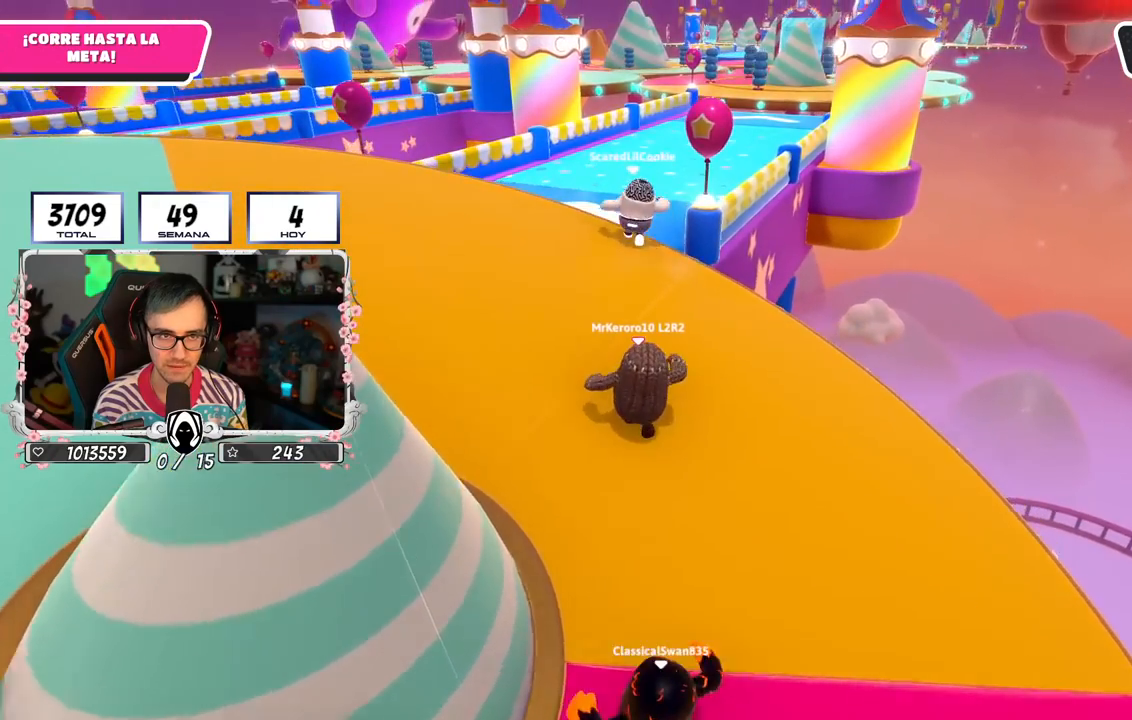
{"buttons": [], "left_stick": "up", "right_stick": "center", "events": []}
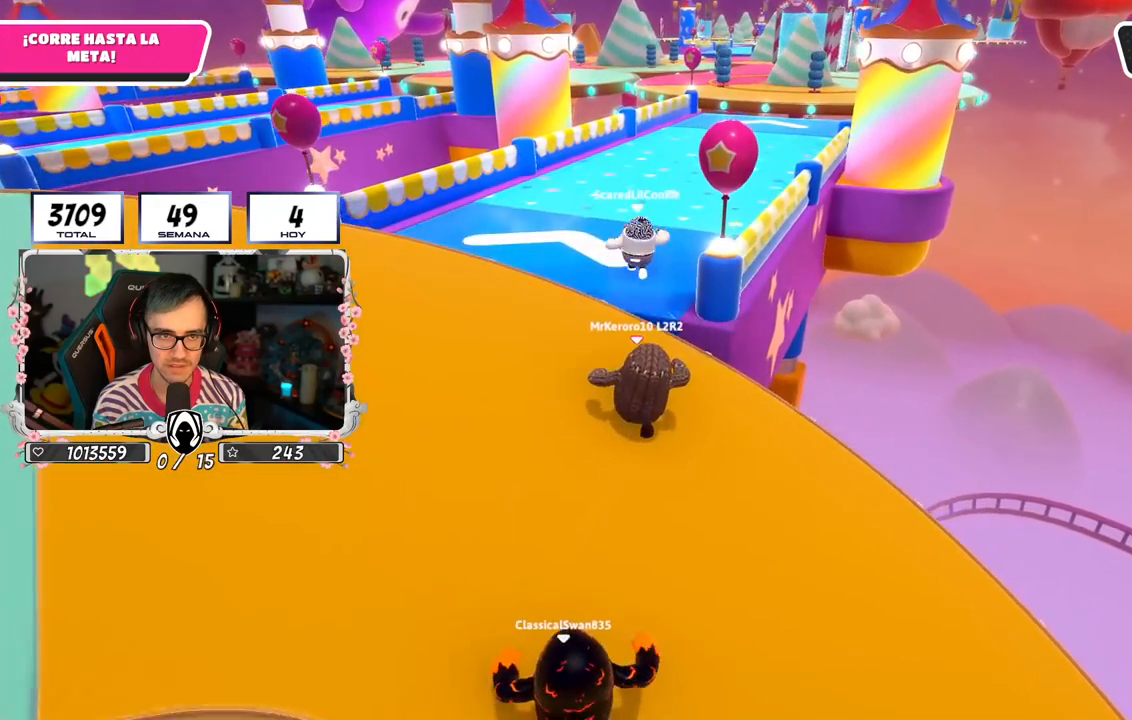
{"buttons": [], "left_stick": "up", "right_stick": "center", "events": [[200, "CROSS", "down"], [383, "CROSS", "up"]]}
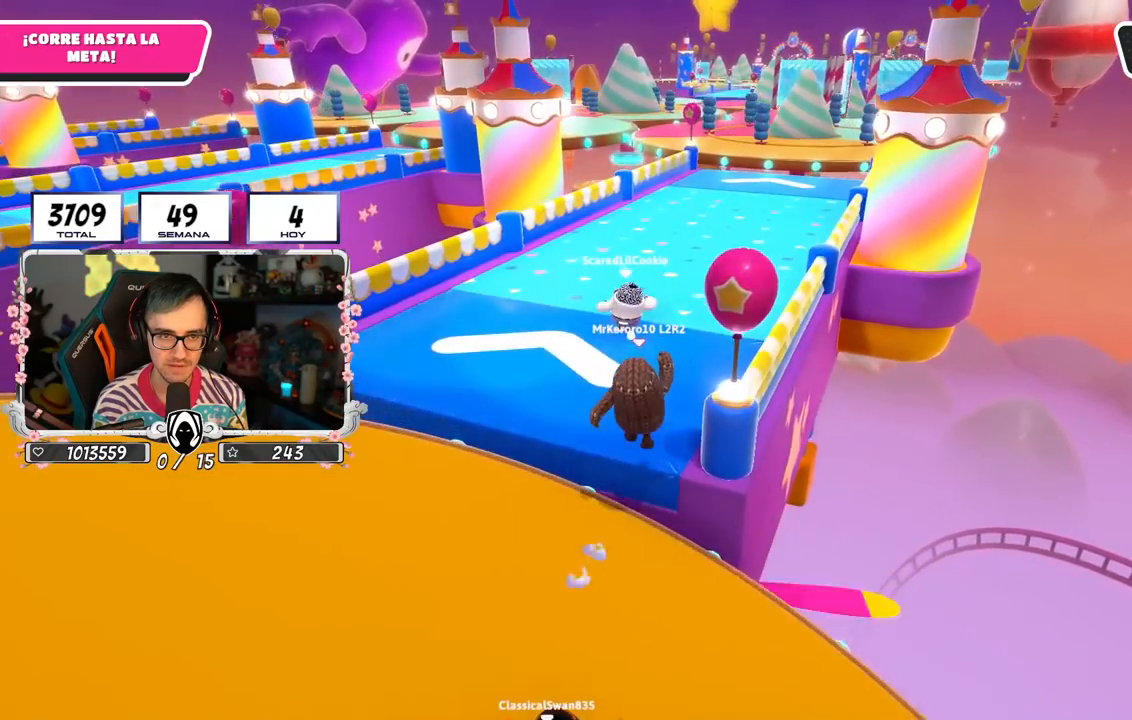
{"buttons": [], "left_stick": "up", "right_stick": "center", "events": [[17, "right_stick", "down-right"], [150, "right_stick", "center"]]}
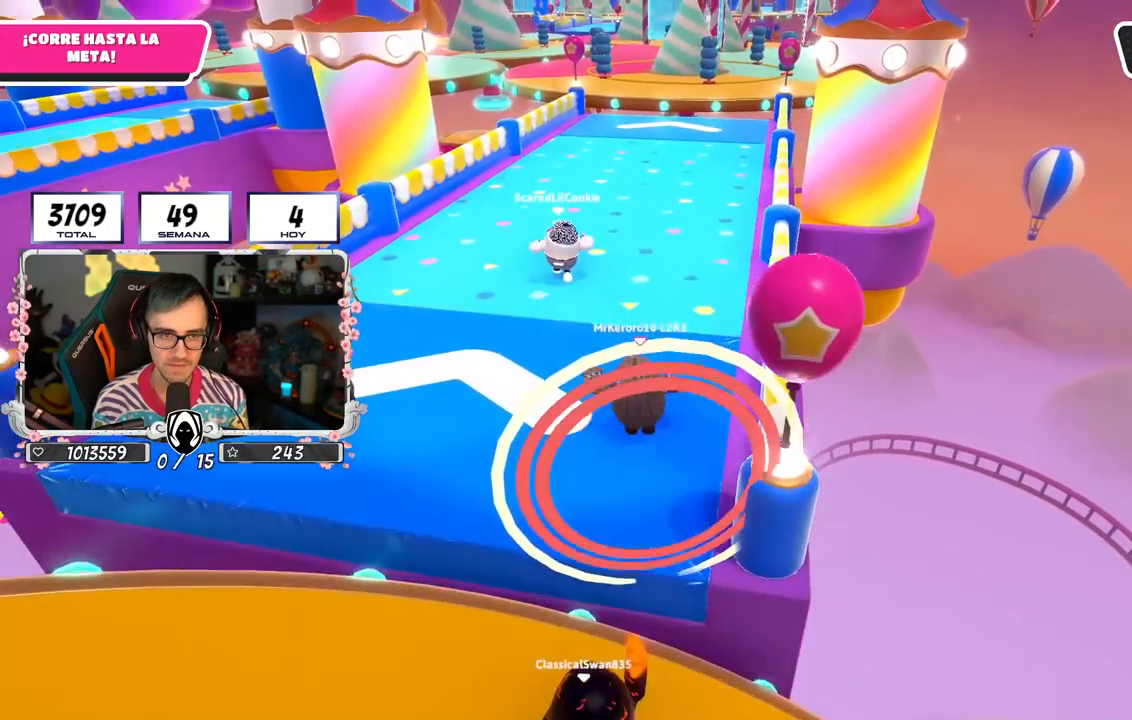
{"buttons": [], "left_stick": "up", "right_stick": "center", "events": []}
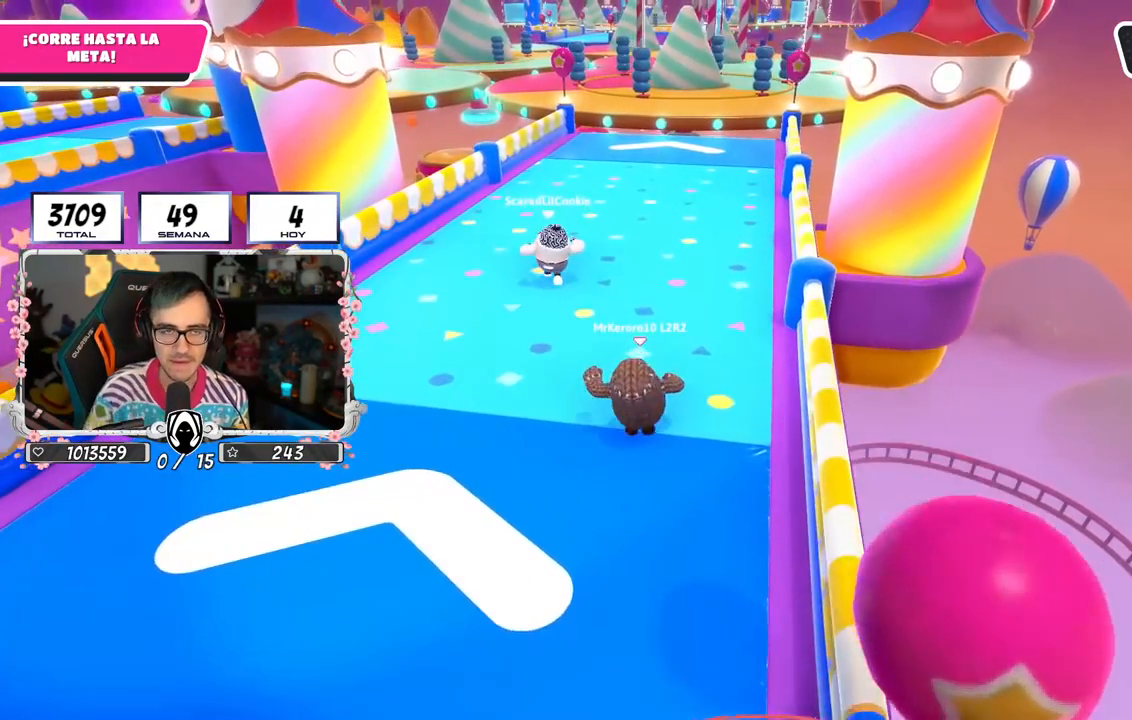
{"buttons": [], "left_stick": "up", "right_stick": "center", "events": []}
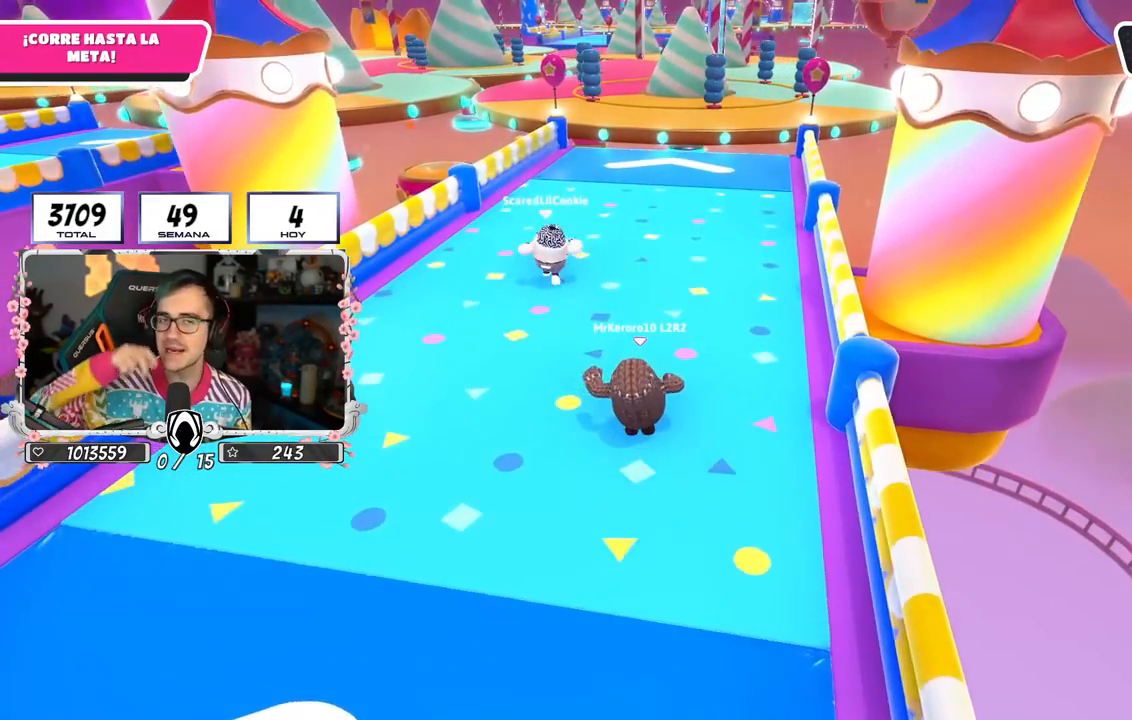
{"buttons": [], "left_stick": "up", "right_stick": "center", "events": []}